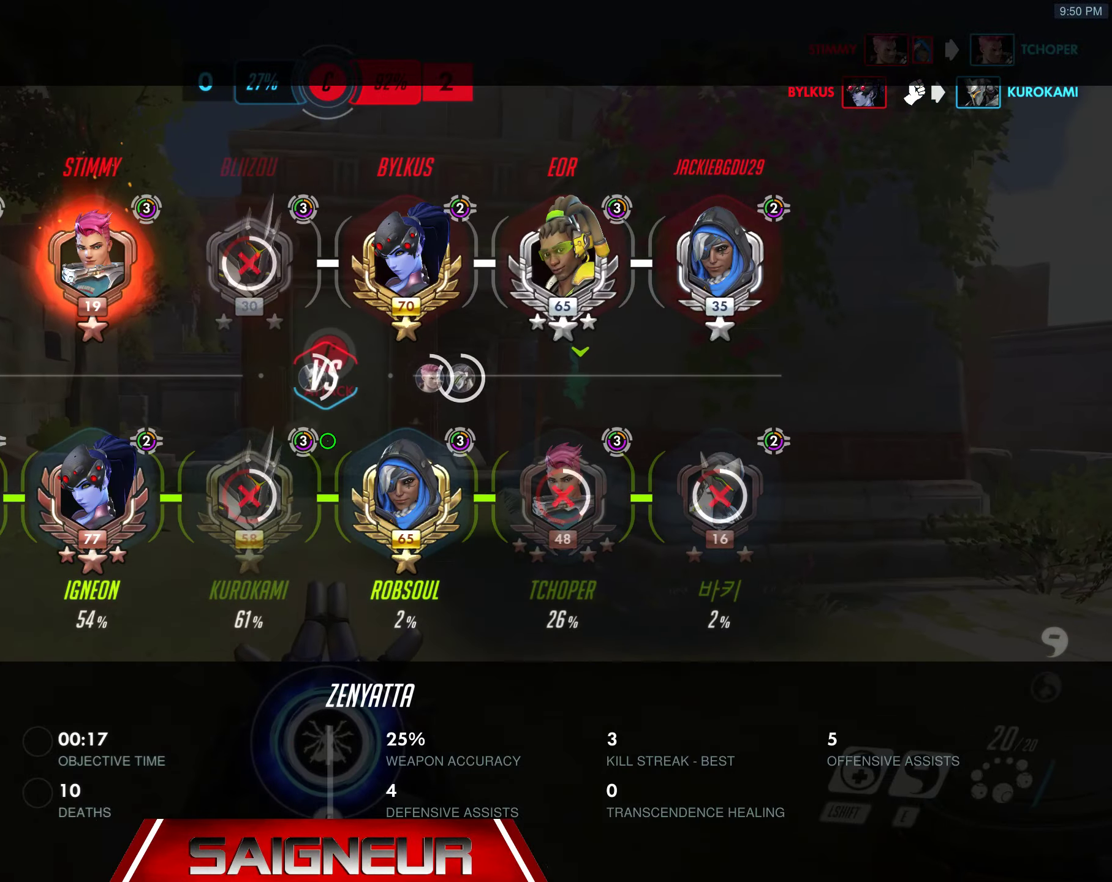
Gameplay with keyboard and mouse; each line is a JSON object with the keys and mouse buttons held at the frame after it. "events" lists presses ("down") and releases ("up") of "a", "ctrl", "d", "e", "f", "q", "r", "s", "shift", "space", "tab", "w", "mouse_left", "mouse_wheel", "mouse_right", "mouse_mb4" and "mouse_mb5" between this image and that frame as [ms after this image, input, new state], when the widget could be followed in between. "mouse_left", "mouse_wheel", "mouse_right", "mouse_mb4", "mouse_mb5" = the "left", "wheel", "right", "mb4", "mb5" buttons of the "mouse" list. No other keys are recorded. "wheel" means that the mouse wheel is clicked or scrolled. Mouse movement is not recorded.
{"keys": ["tab", "w"], "mouse": [], "events": []}
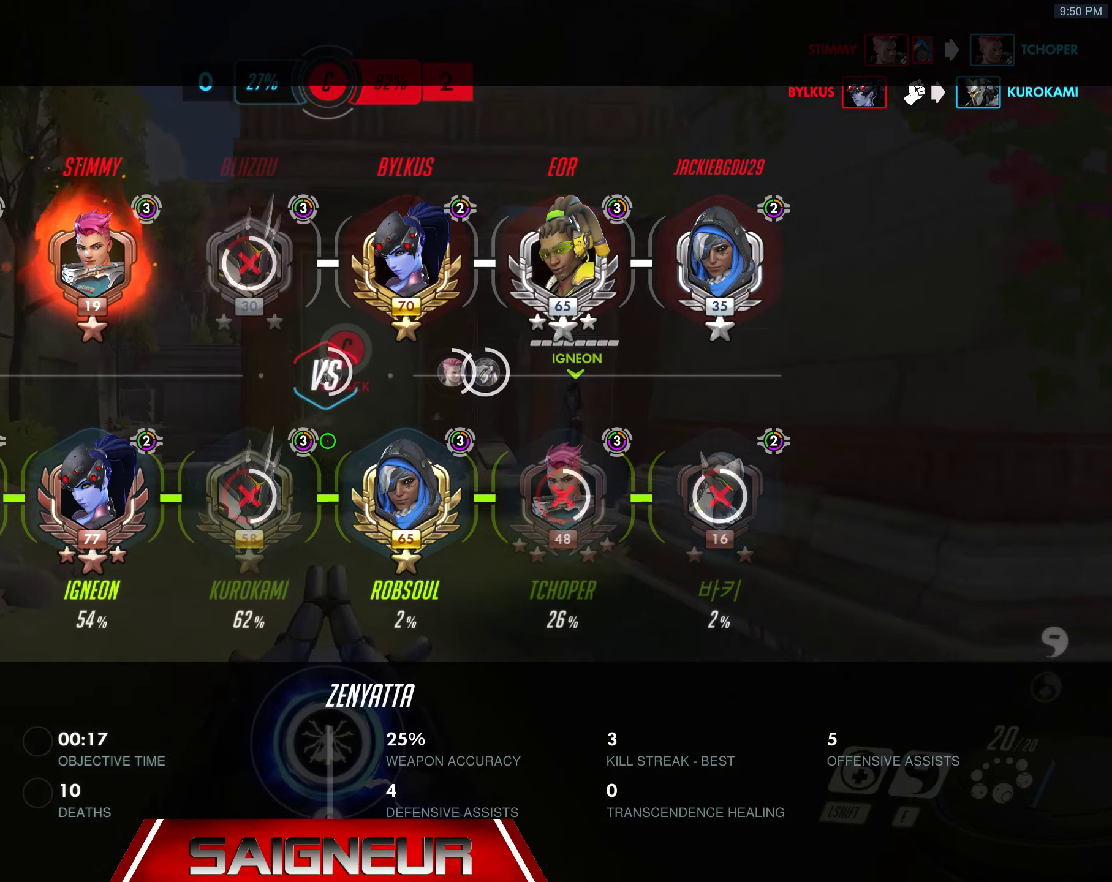
{"keys": ["tab", "w"], "mouse": [], "events": [[166, "space", "down"], [383, "space", "up"]]}
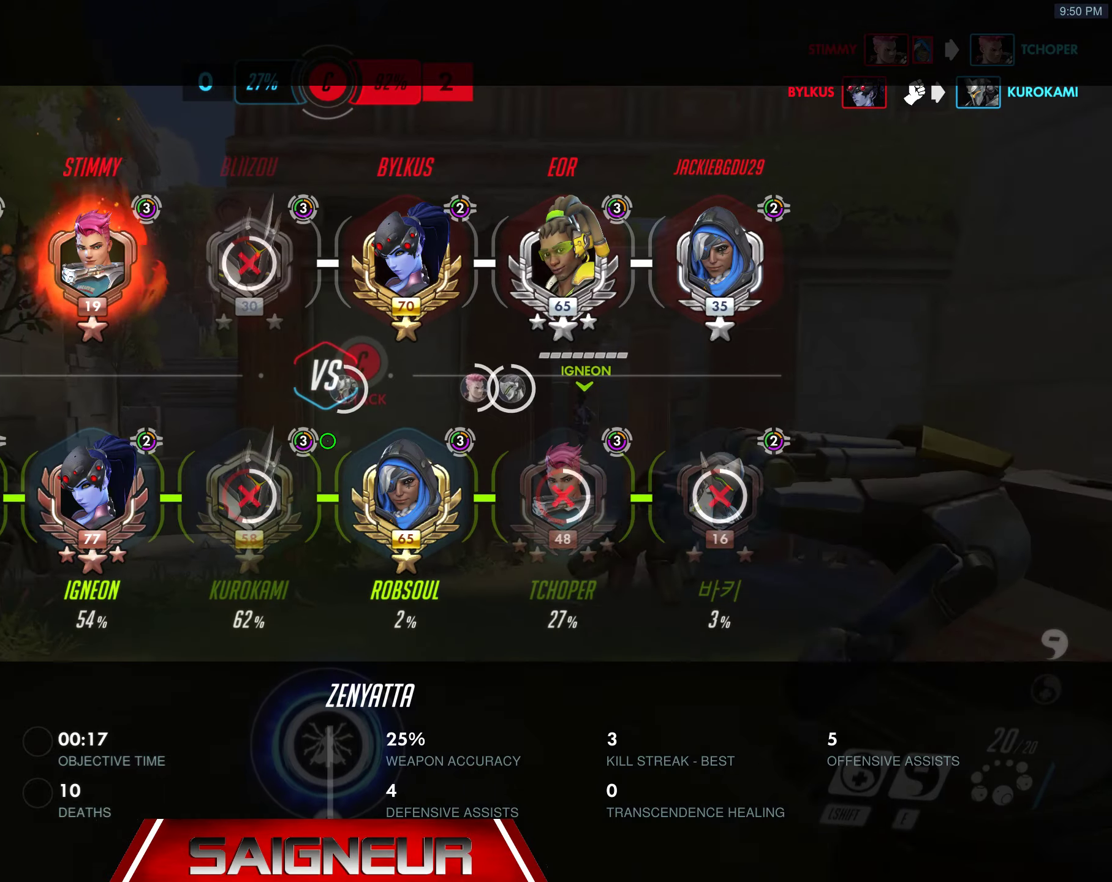
{"keys": ["space", "tab", "w"], "mouse": [], "events": [[483, "space", "down"]]}
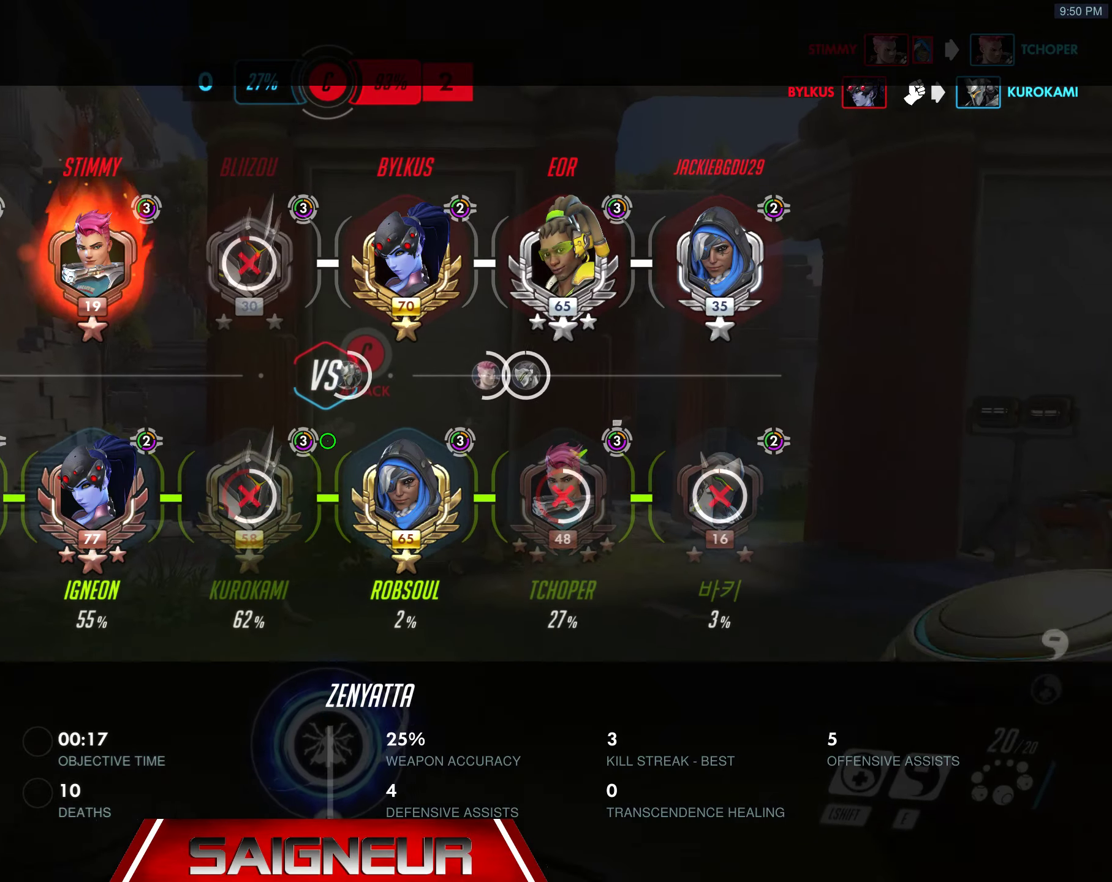
{"keys": ["w"], "mouse": [], "events": [[166, "space", "up"], [216, "tab", "up"]]}
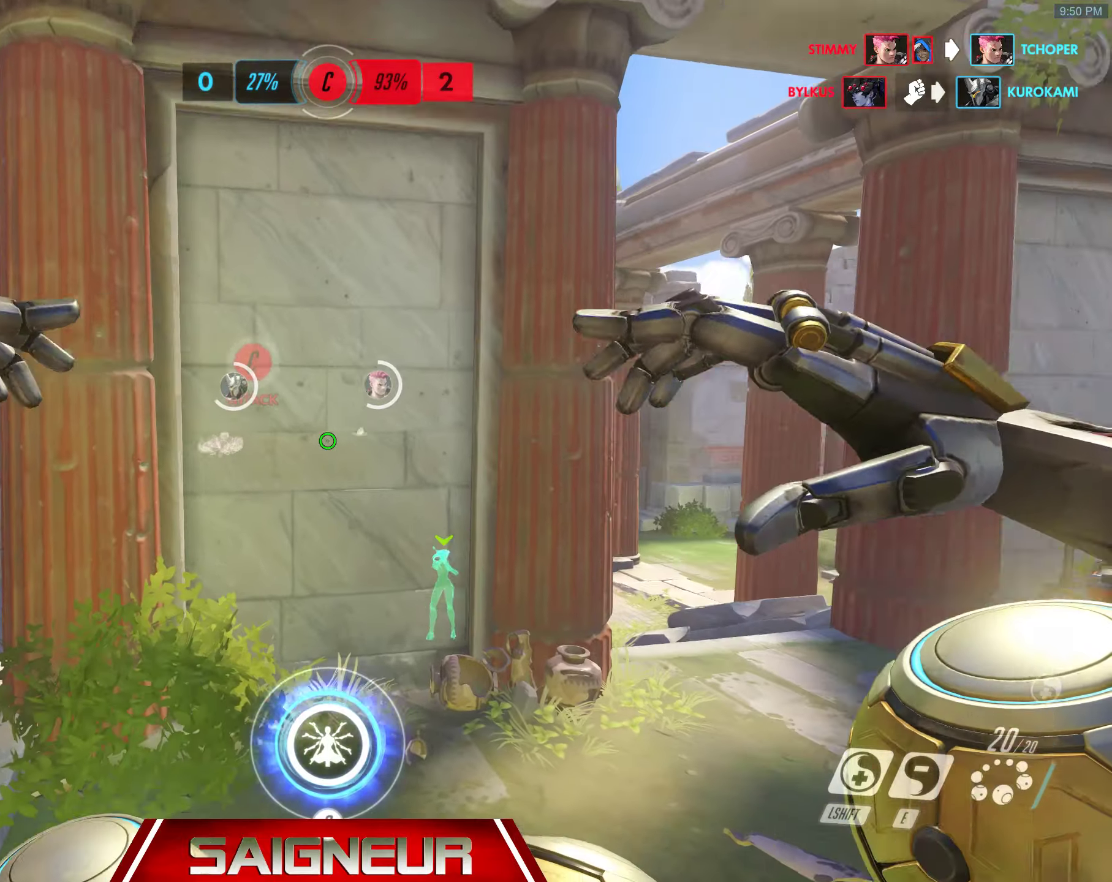
{"keys": ["d", "space", "w"], "mouse": [], "events": [[66, "d", "down"], [333, "space", "down"]]}
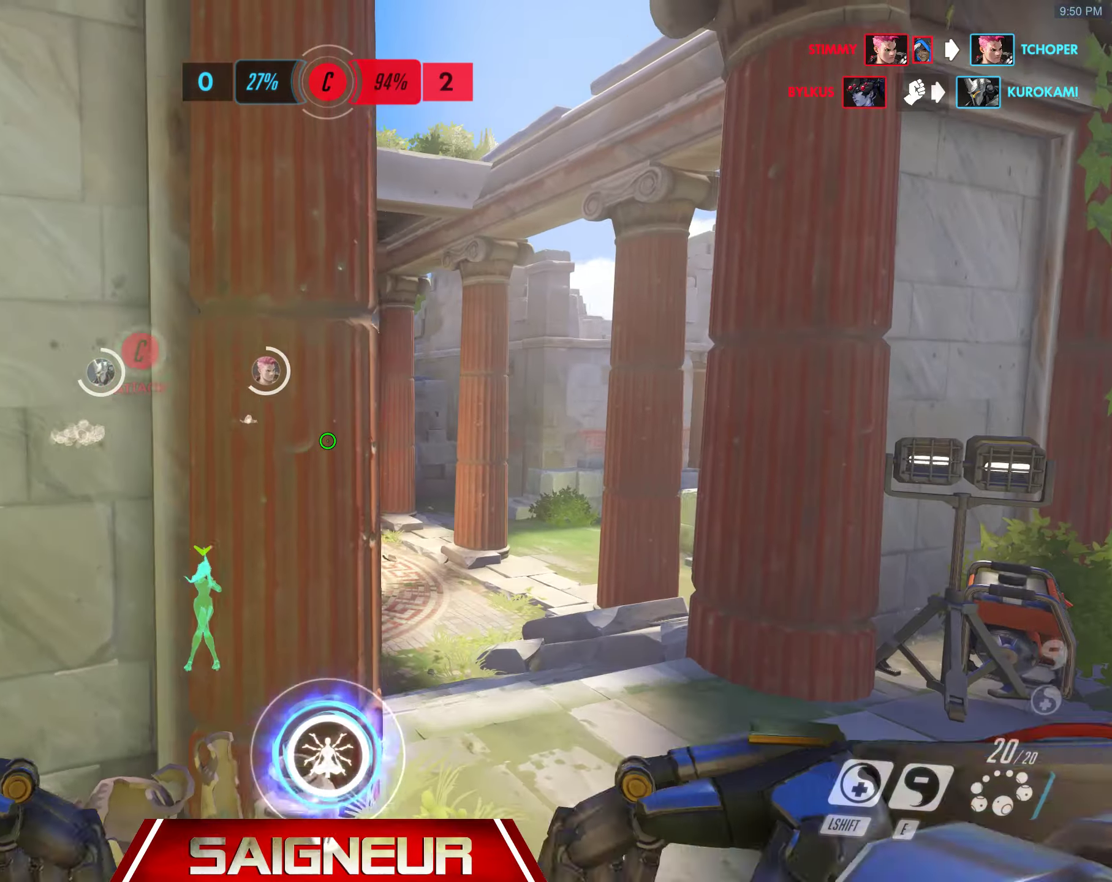
{"keys": ["d", "w"], "mouse": [], "events": [[66, "space", "up"]]}
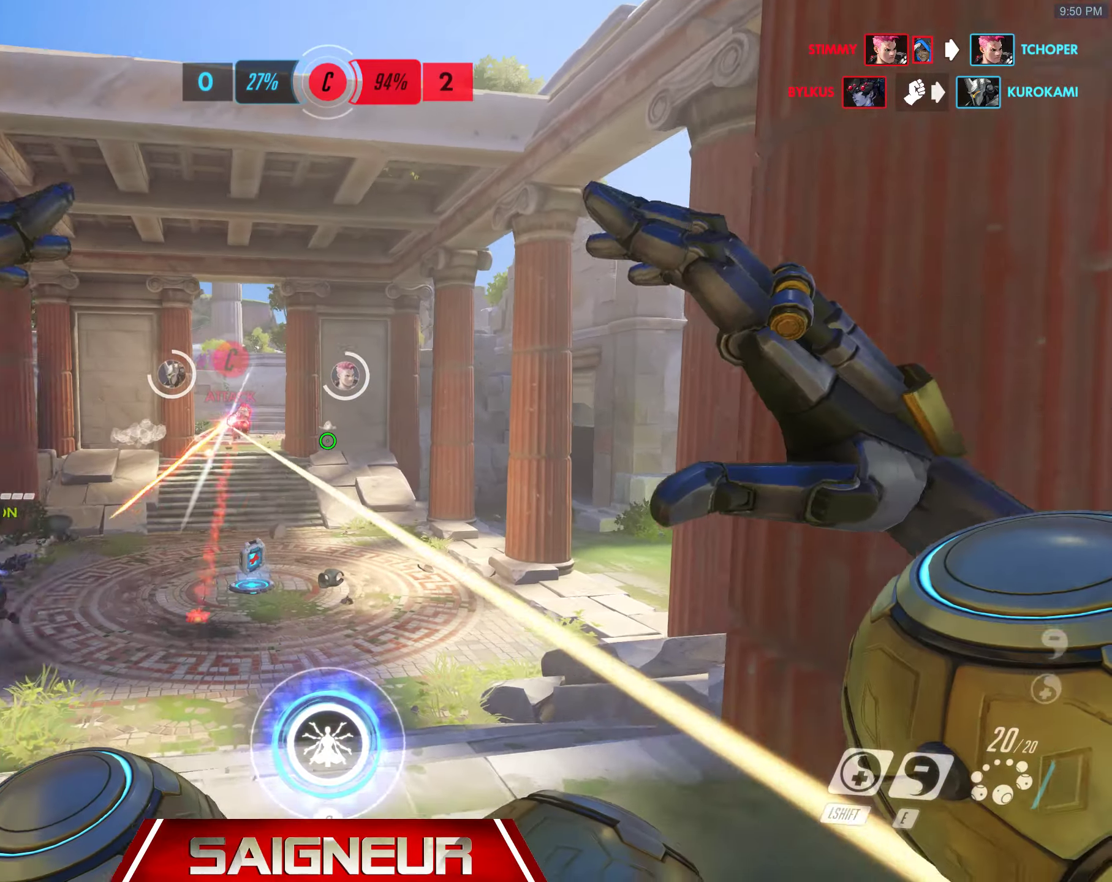
{"keys": [], "mouse": [], "events": [[150, "space", "down"], [200, "w", "up"], [283, "mouse_left", "down"], [316, "e", "down"], [333, "space", "up"], [383, "mouse_left", "up"], [433, "d", "up"], [433, "e", "up"]]}
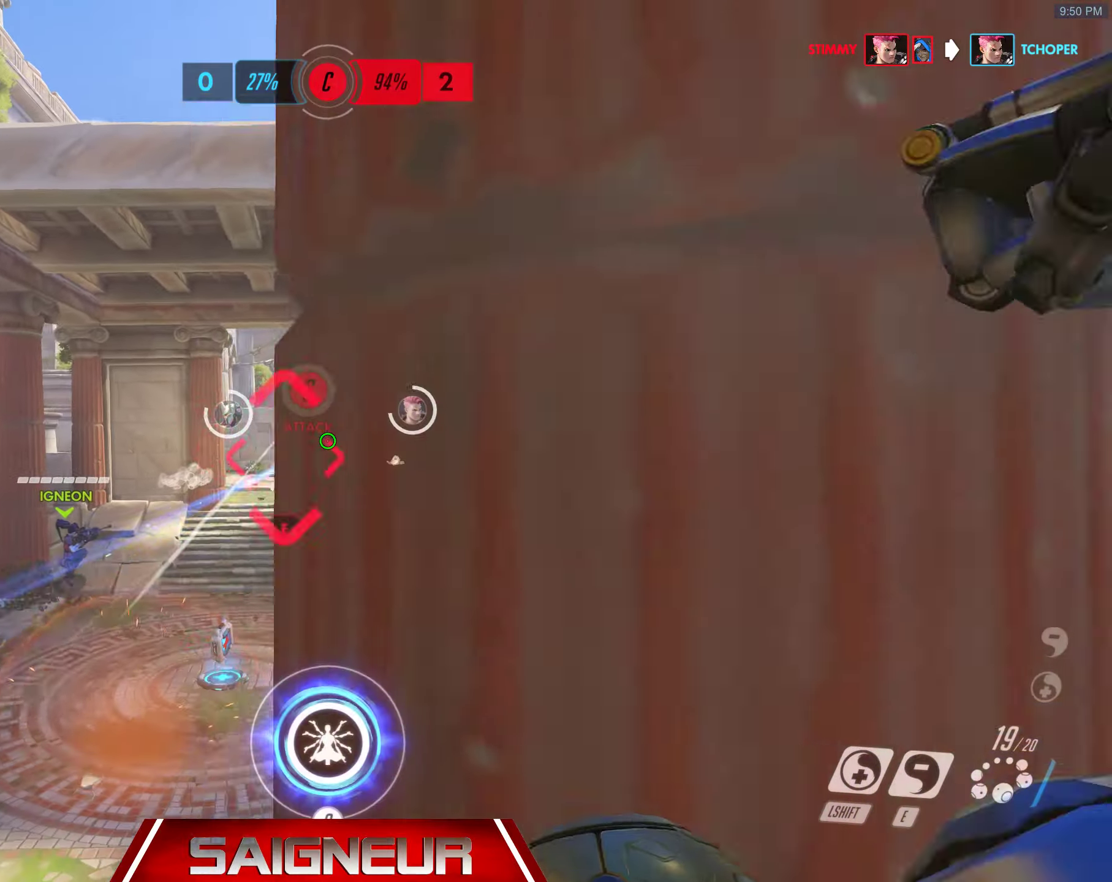
{"keys": ["d"], "mouse": ["right"], "events": [[116, "d", "down"], [233, "mouse_right", "down"]]}
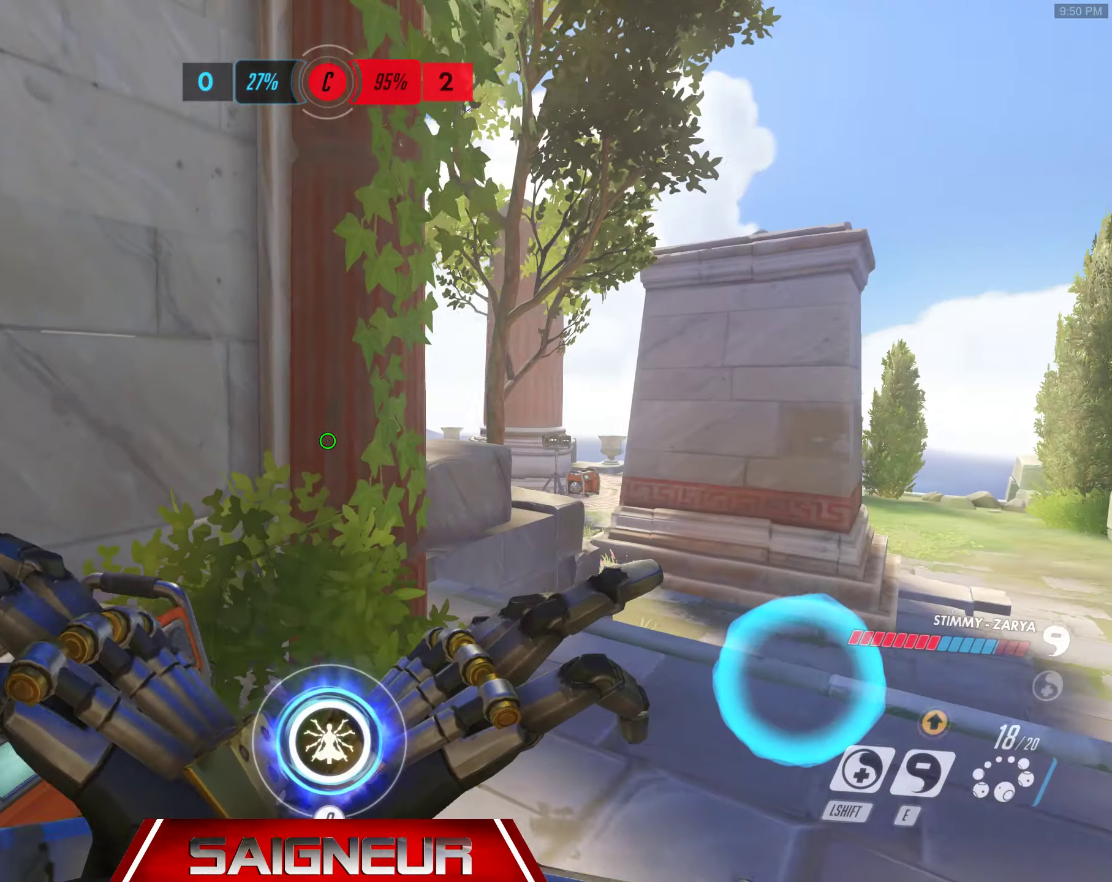
{"keys": ["d", "w"], "mouse": ["right"], "events": [[50, "w", "down"]]}
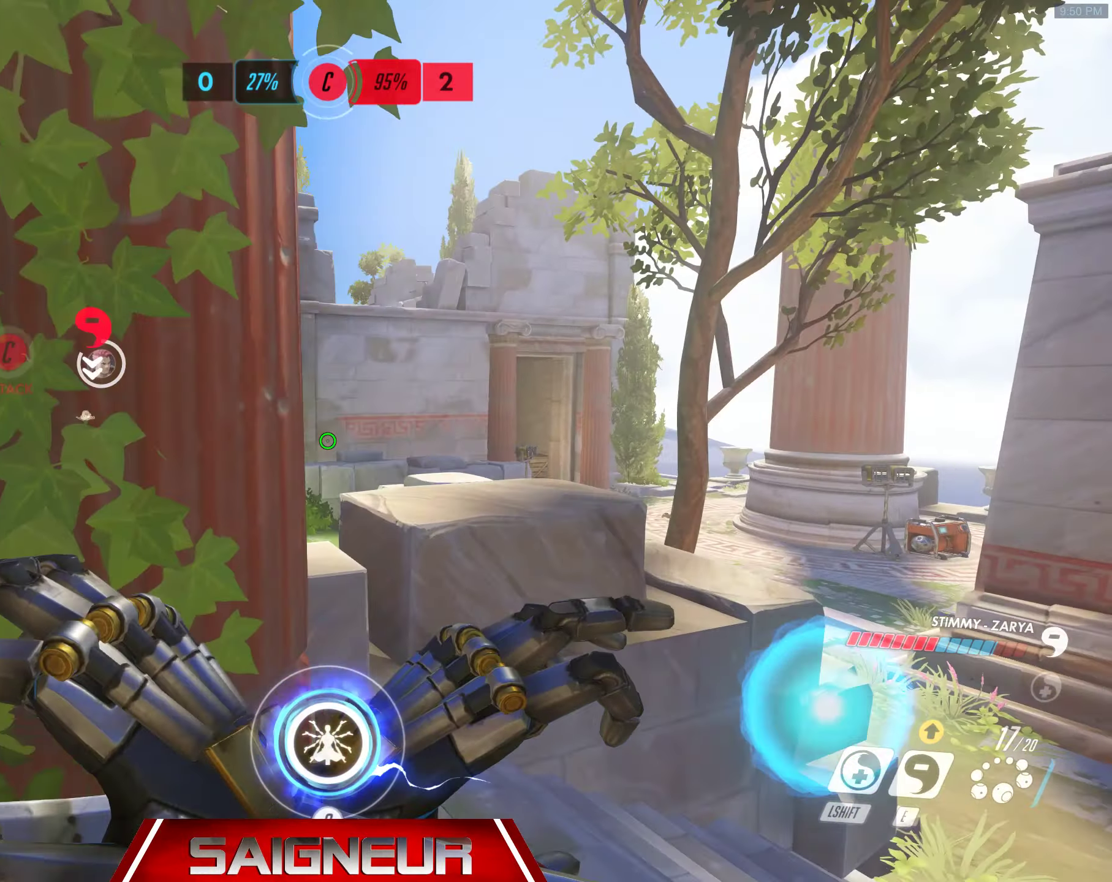
{"keys": ["w"], "mouse": ["right"], "events": [[150, "space", "down"], [350, "d", "up"], [350, "space", "up"]]}
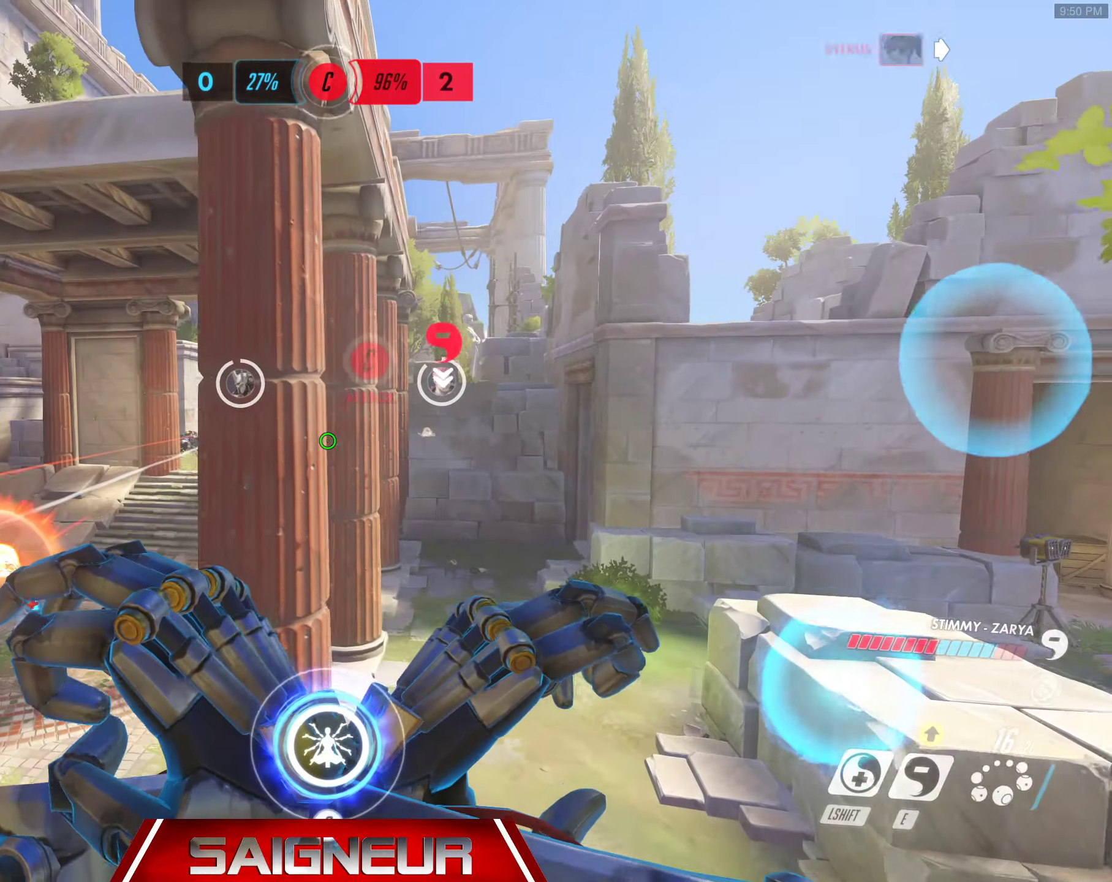
{"keys": ["w"], "mouse": ["right"], "events": [[33, "d", "down"], [200, "d", "up"]]}
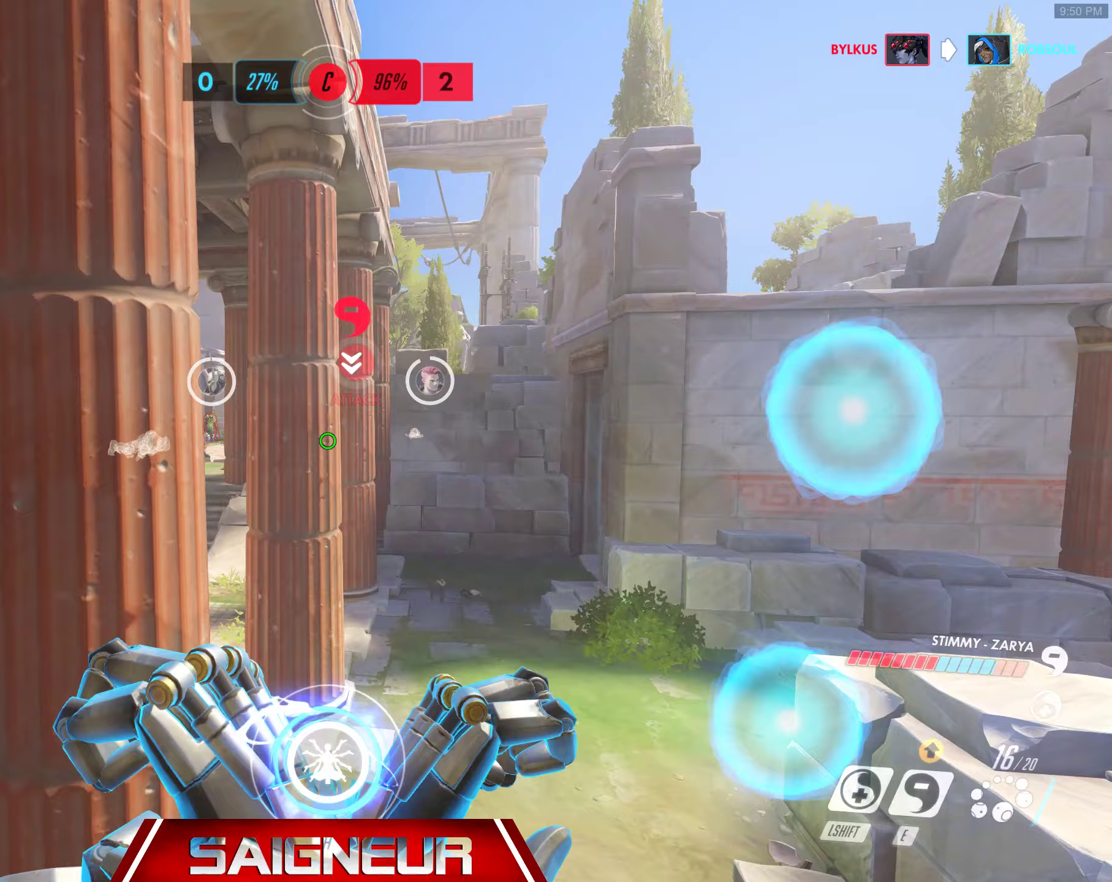
{"keys": ["w"], "mouse": [], "events": [[17, "d", "down"], [50, "mouse_right", "up"], [233, "d", "up"]]}
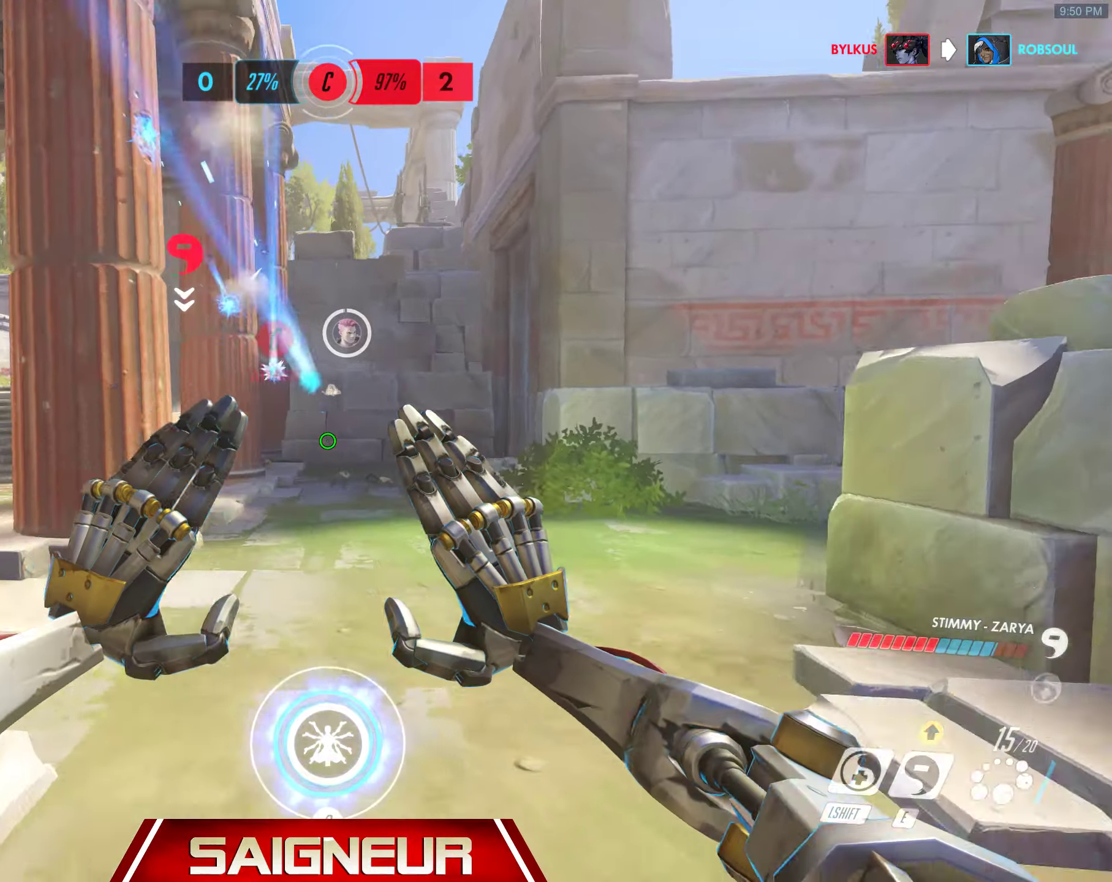
{"keys": ["w"], "mouse": [], "events": [[33, "d", "down"], [150, "d", "up"], [283, "q", "down"], [417, "q", "up"]]}
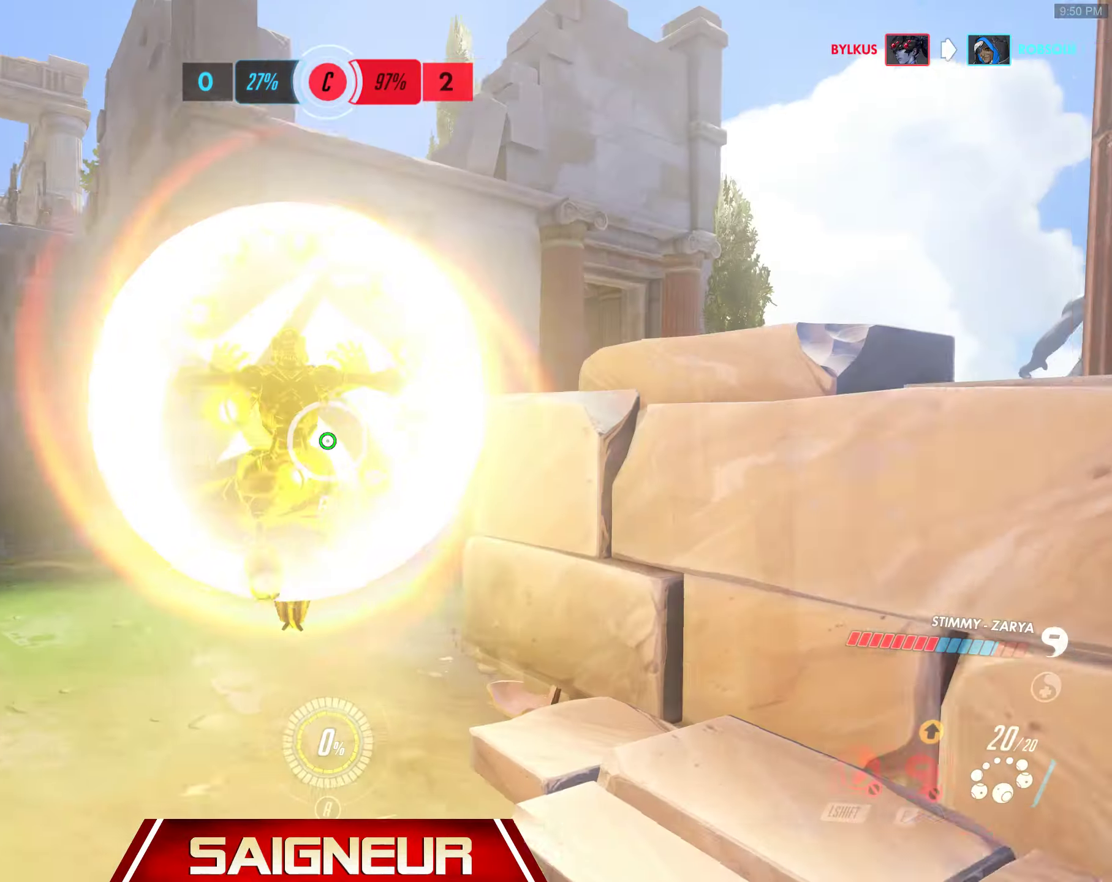
{"keys": ["d", "w"], "mouse": [], "events": [[283, "d", "down"]]}
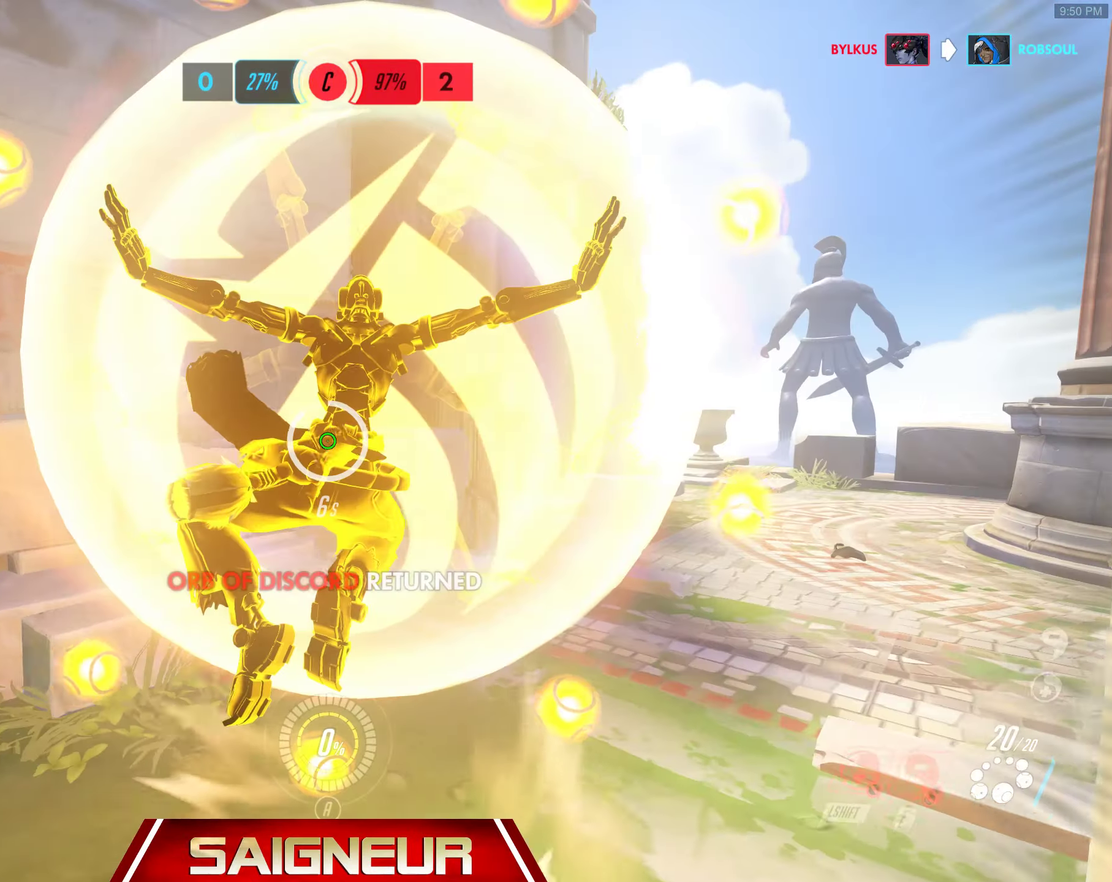
{"keys": ["w"], "mouse": [], "events": [[483, "d", "up"]]}
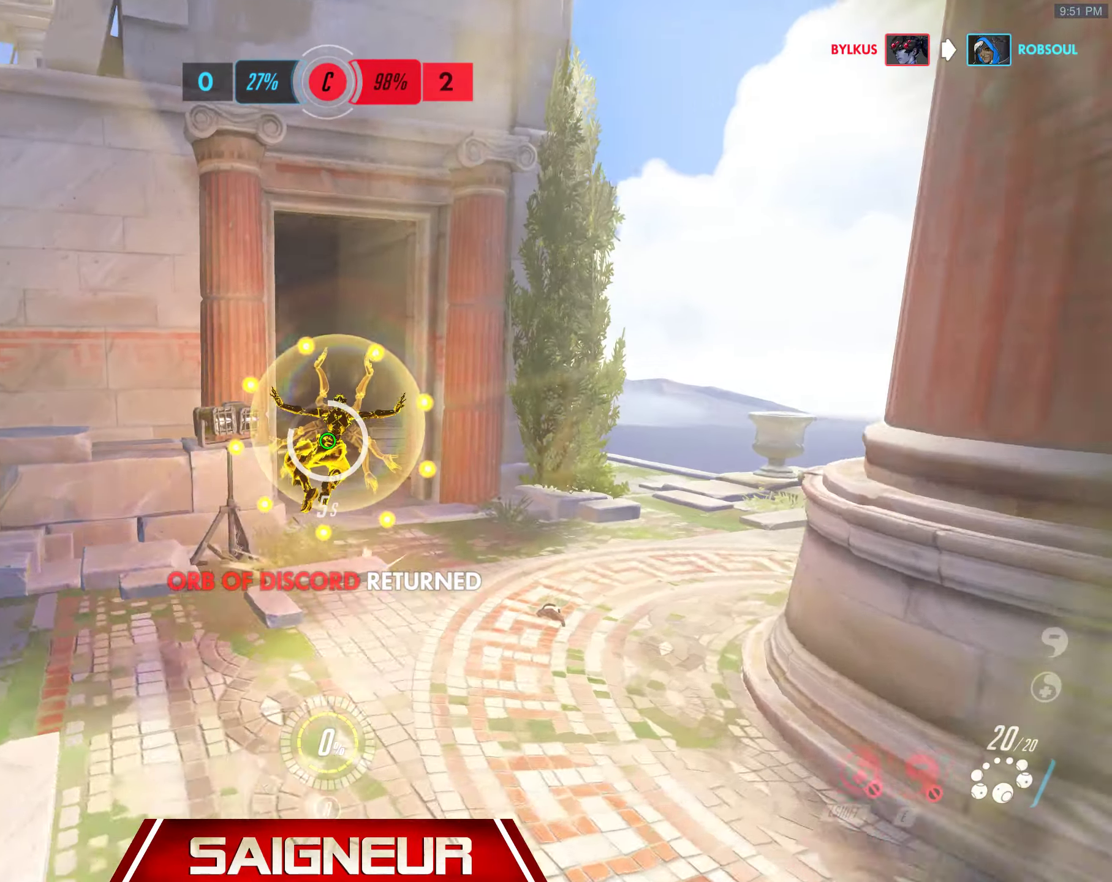
{"keys": ["w"], "mouse": [], "events": [[267, "d", "down"], [400, "d", "up"]]}
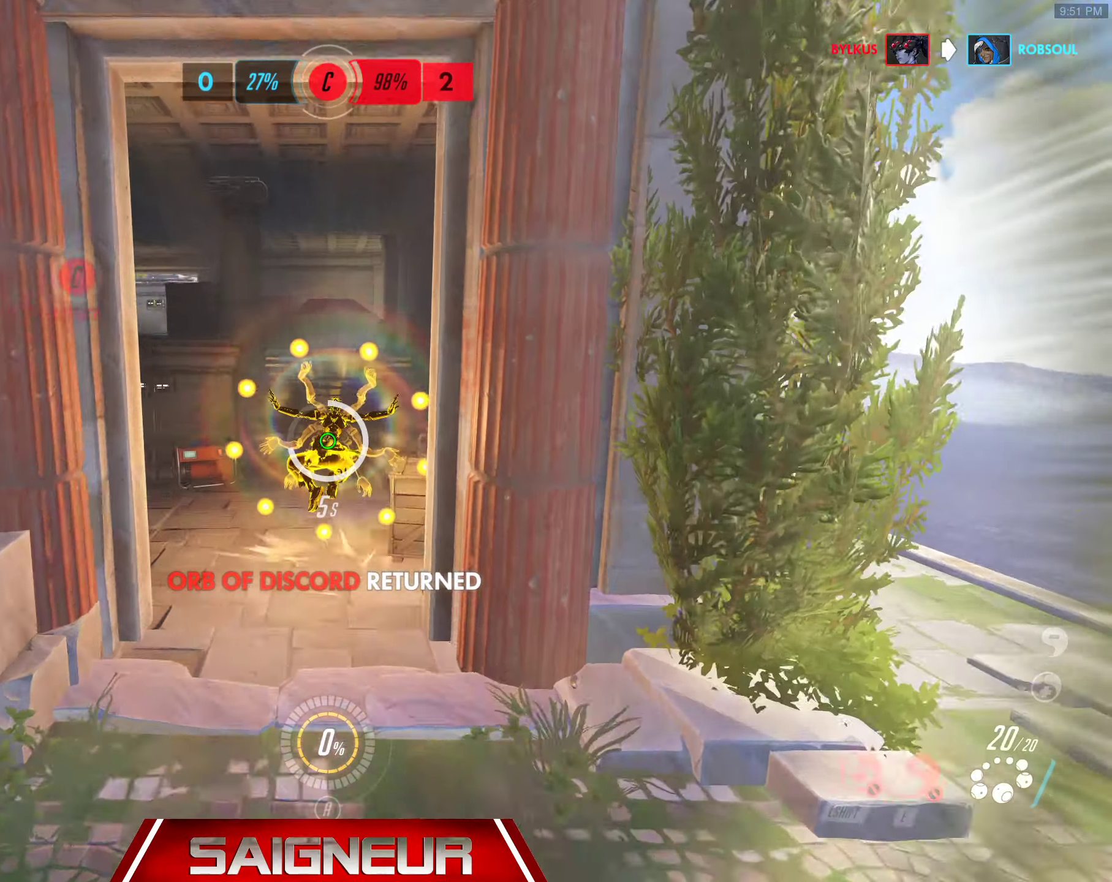
{"keys": ["w"], "mouse": [], "events": []}
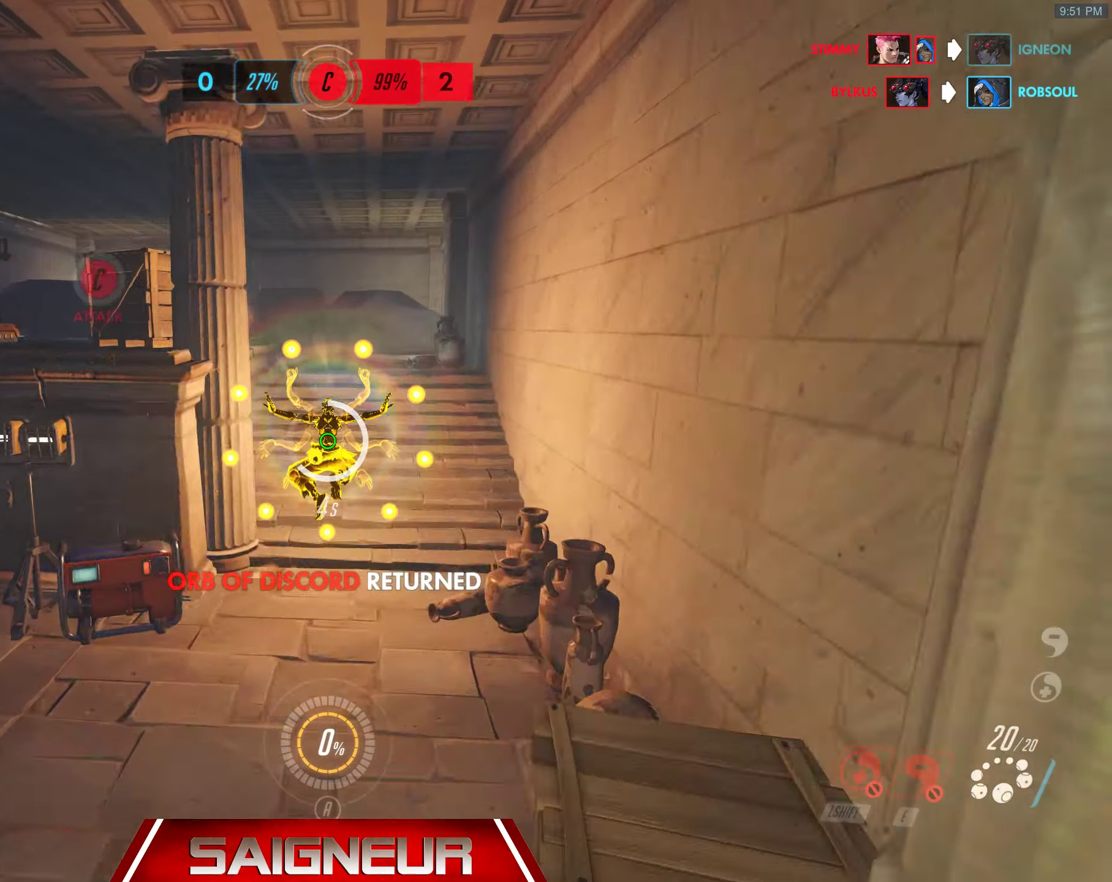
{"keys": ["w"], "mouse": [], "events": [[267, "a", "down"], [450, "a", "up"]]}
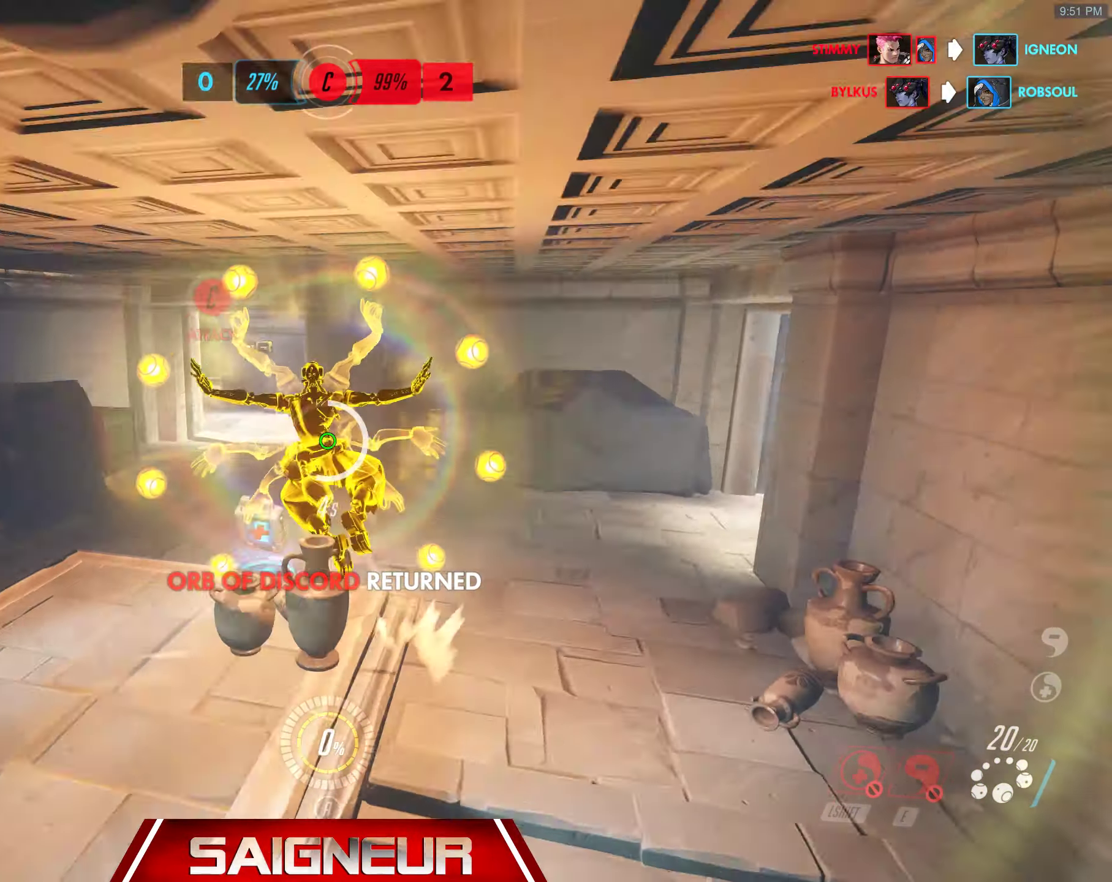
{"keys": ["w"], "mouse": [], "events": [[83, "a", "down"], [333, "a", "up"]]}
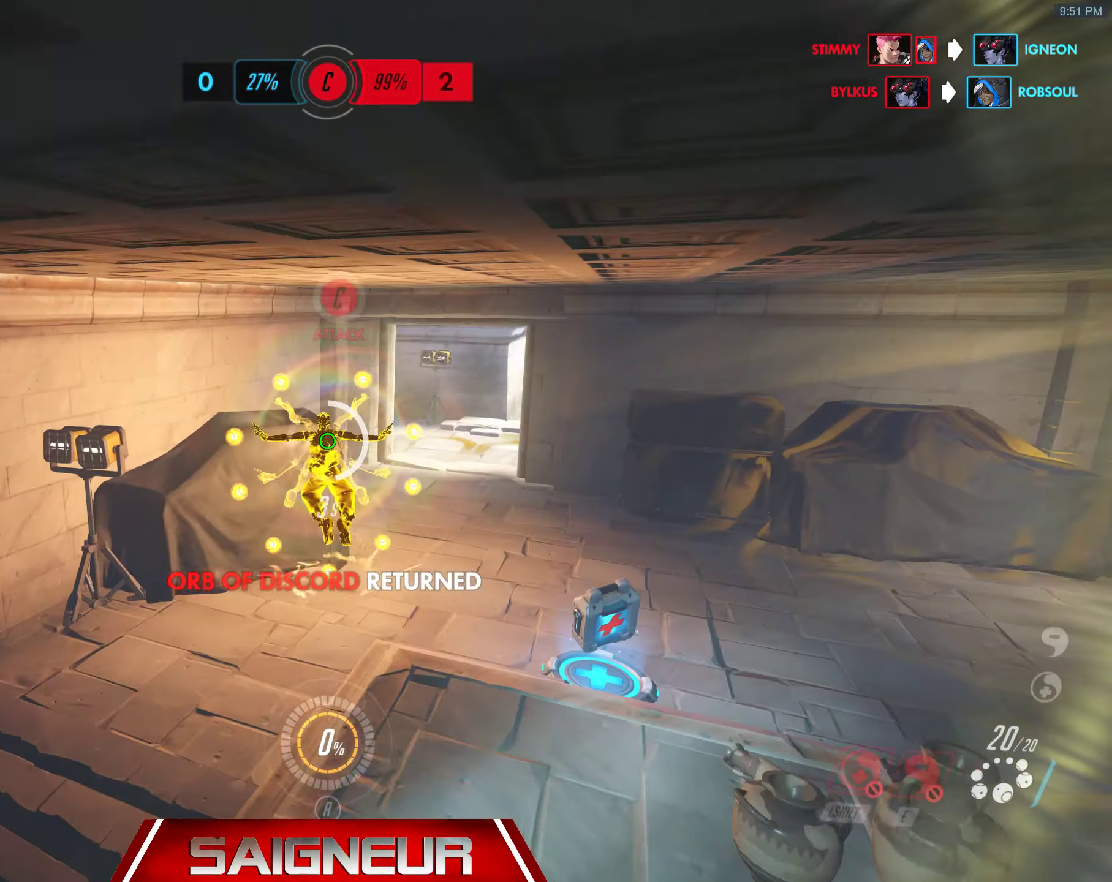
{"keys": ["w"], "mouse": [], "events": [[167, "d", "down"], [283, "d", "up"]]}
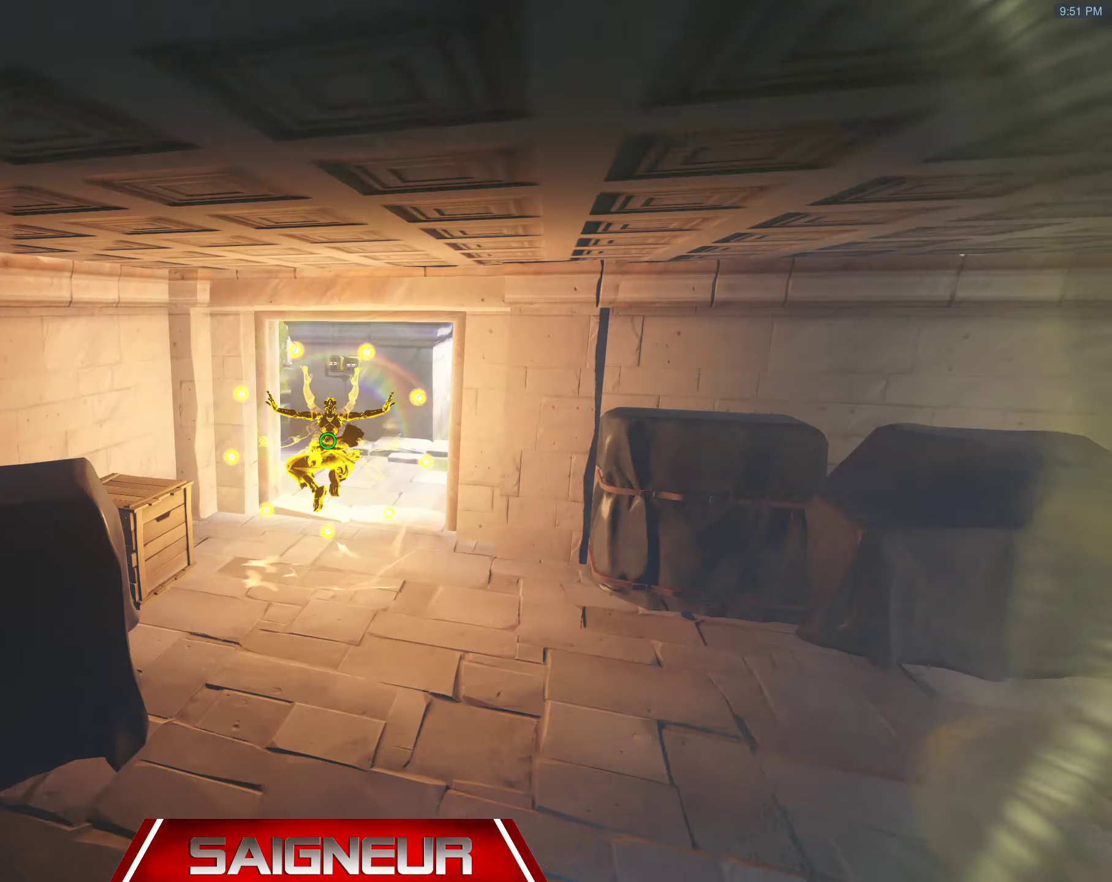
{"keys": ["a", "w"], "mouse": [], "events": [[117, "d", "down"], [317, "d", "up"], [450, "a", "down"]]}
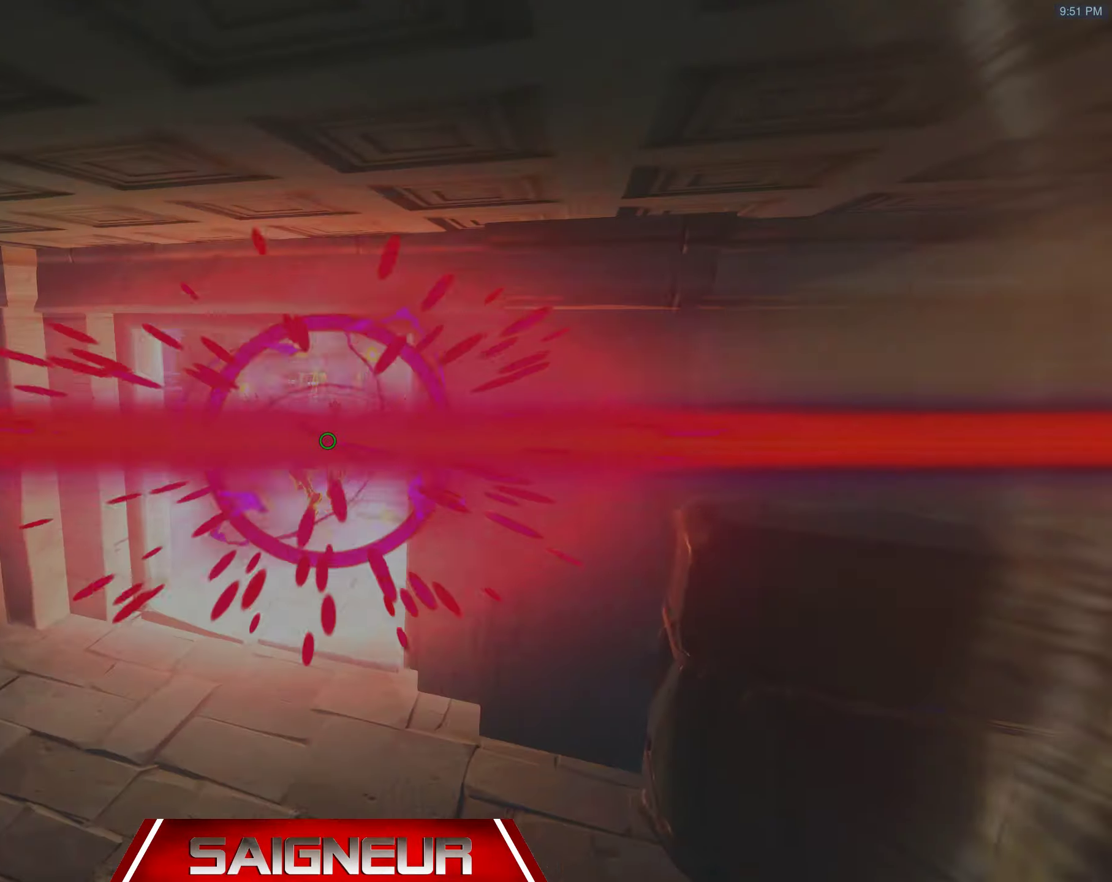
{"keys": ["a", "w"], "mouse": [], "events": []}
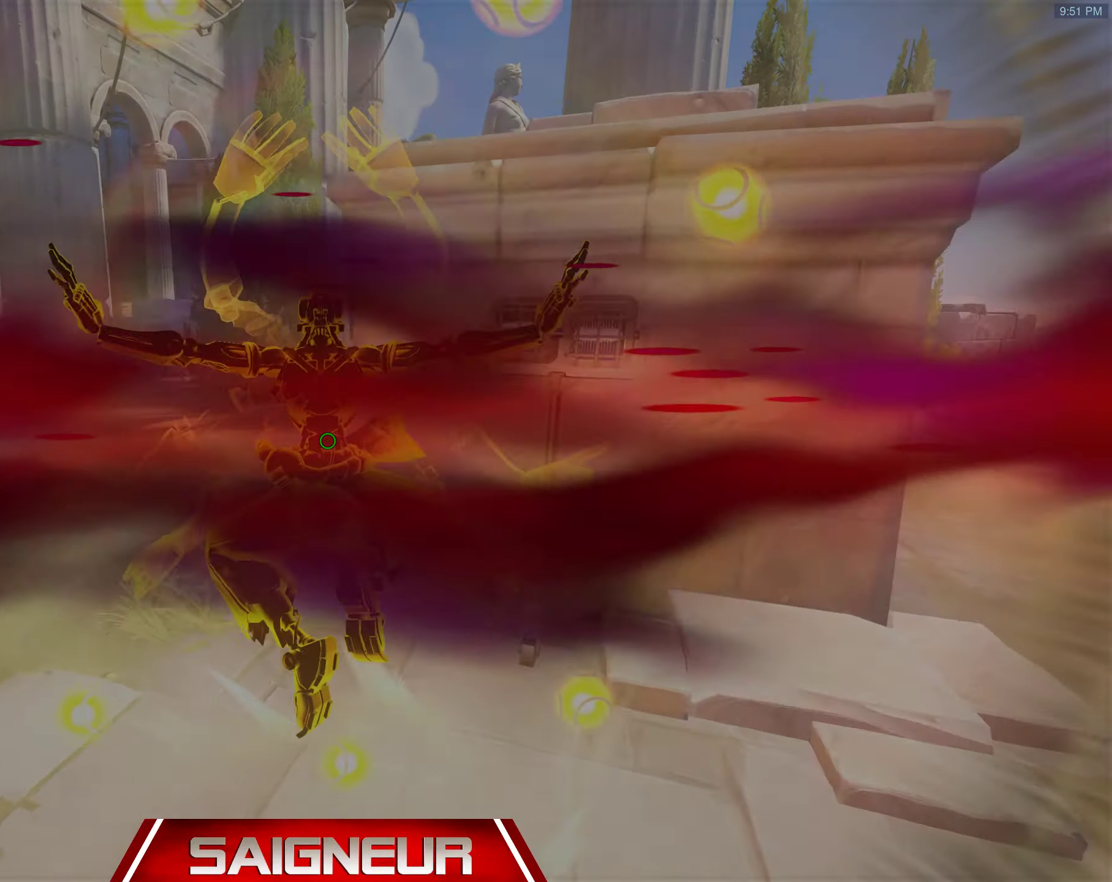
{"keys": ["a", "w"], "mouse": [], "events": []}
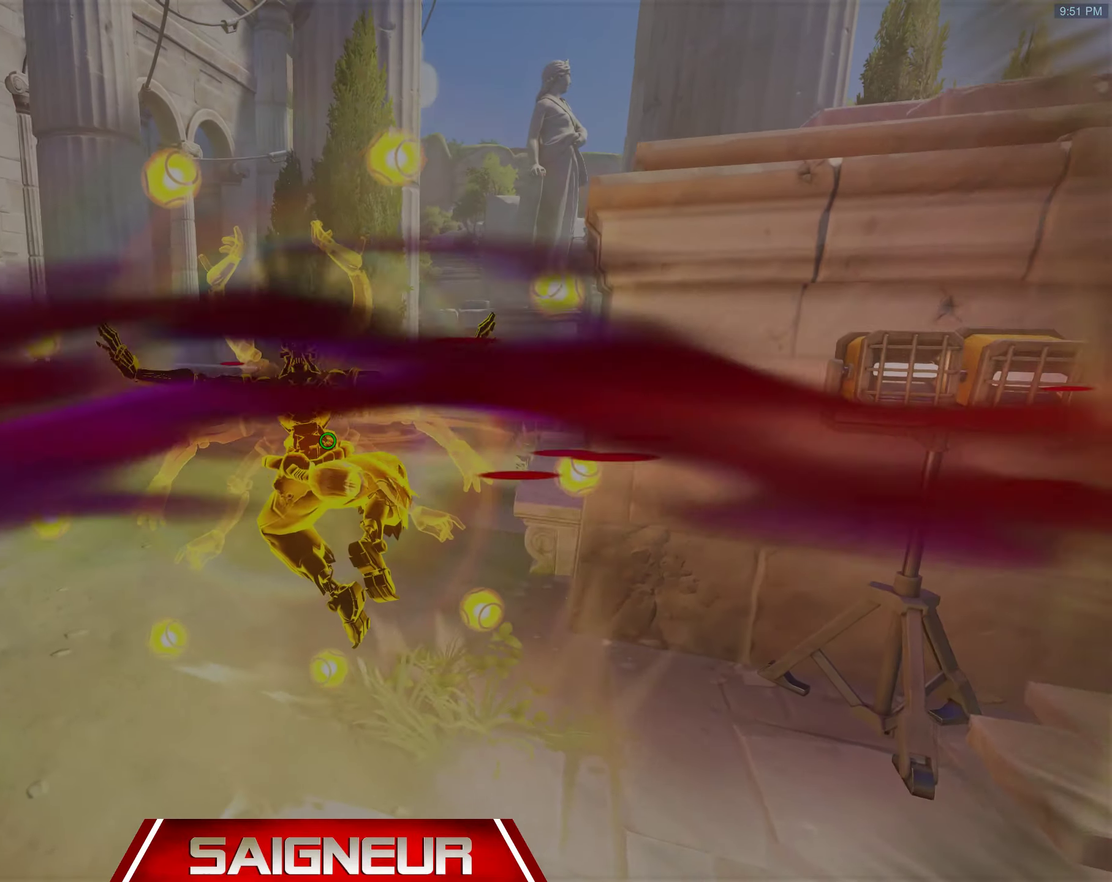
{"keys": ["a", "w"], "mouse": [], "events": []}
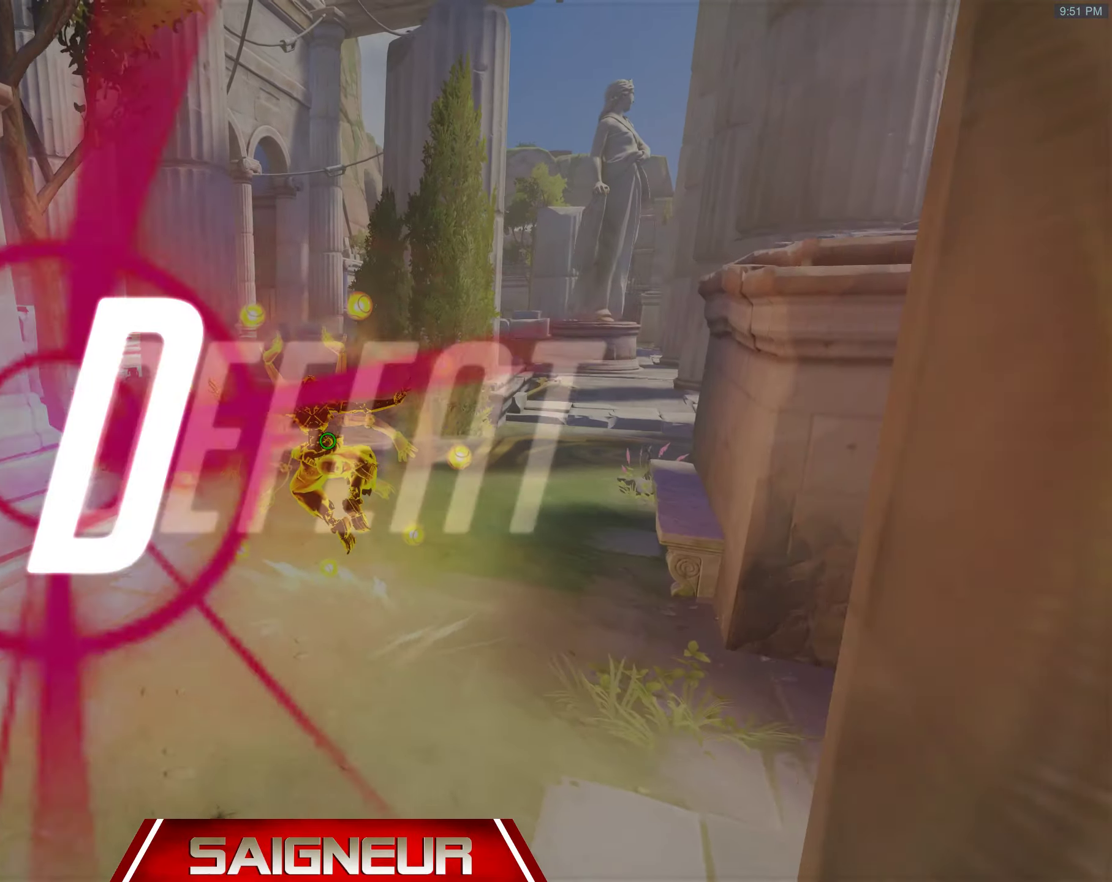
{"keys": ["tab", "w"], "mouse": [], "events": [[250, "a", "up"], [400, "tab", "down"]]}
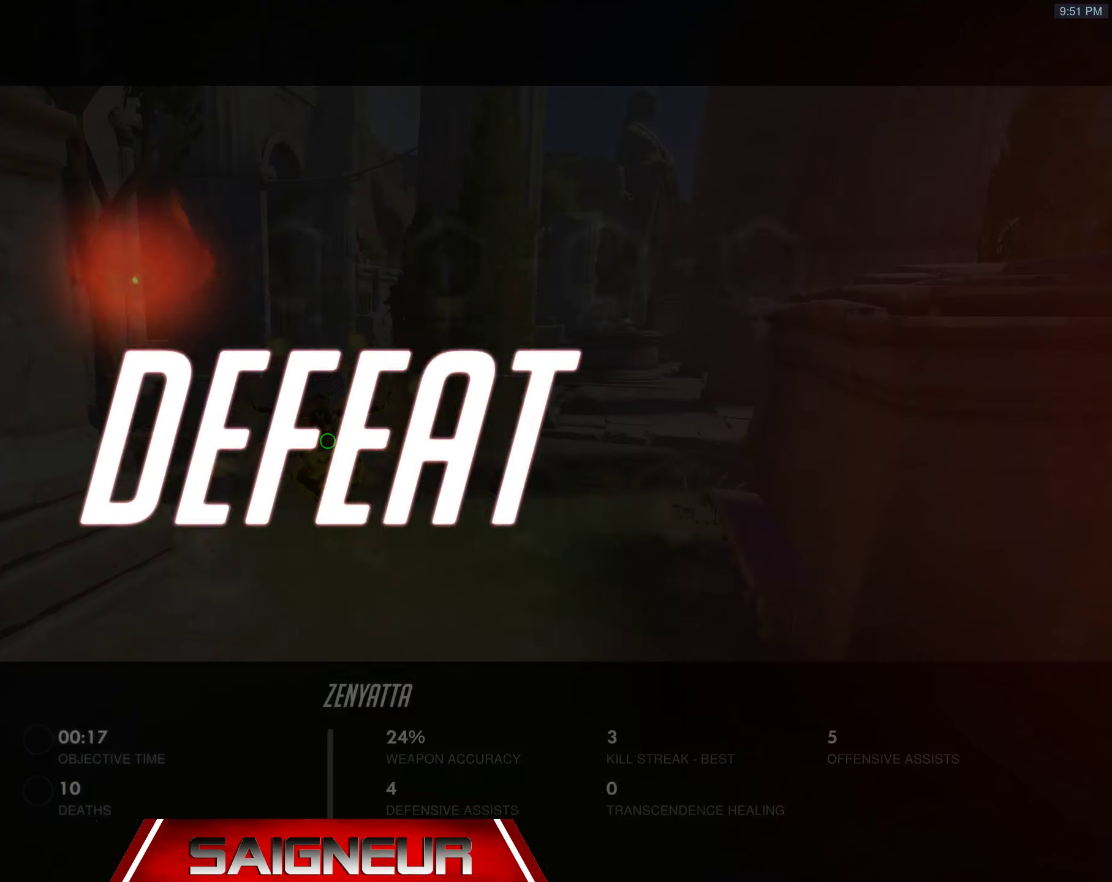
{"keys": ["tab", "w"], "mouse": [], "events": []}
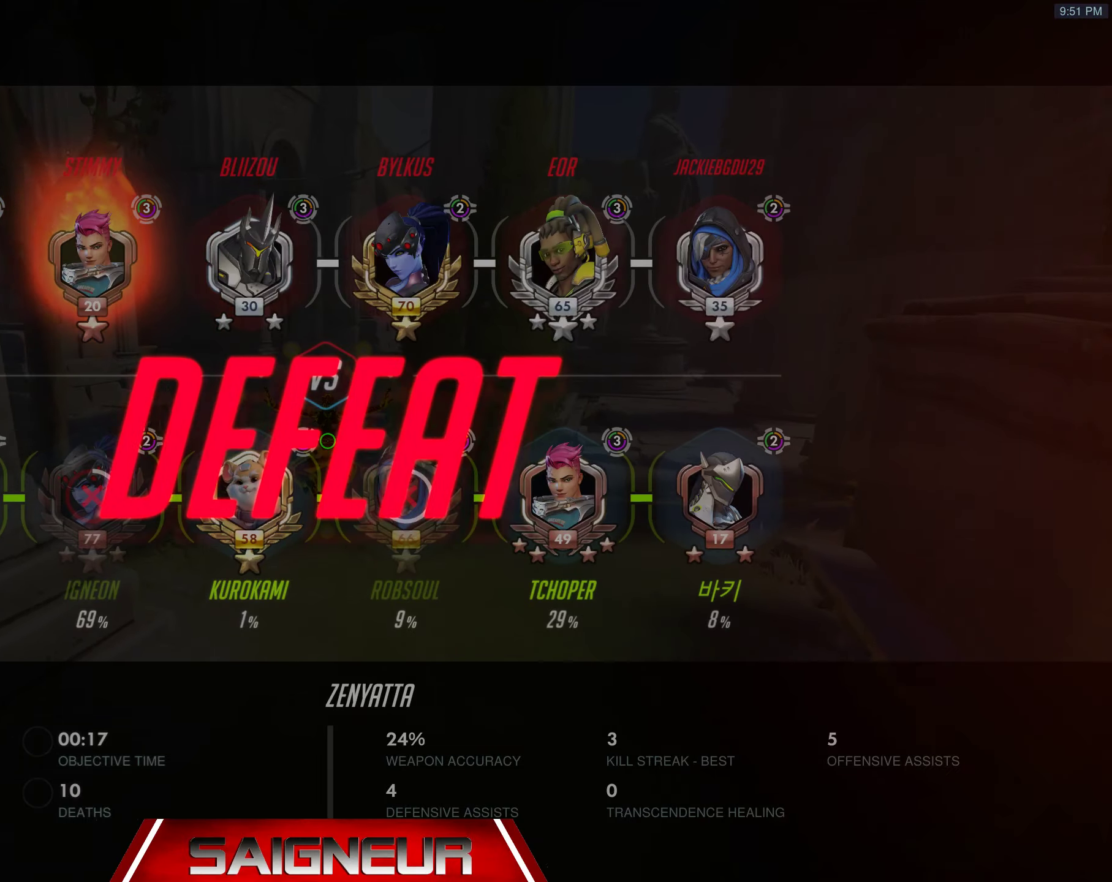
{"keys": ["tab", "w"], "mouse": [], "events": []}
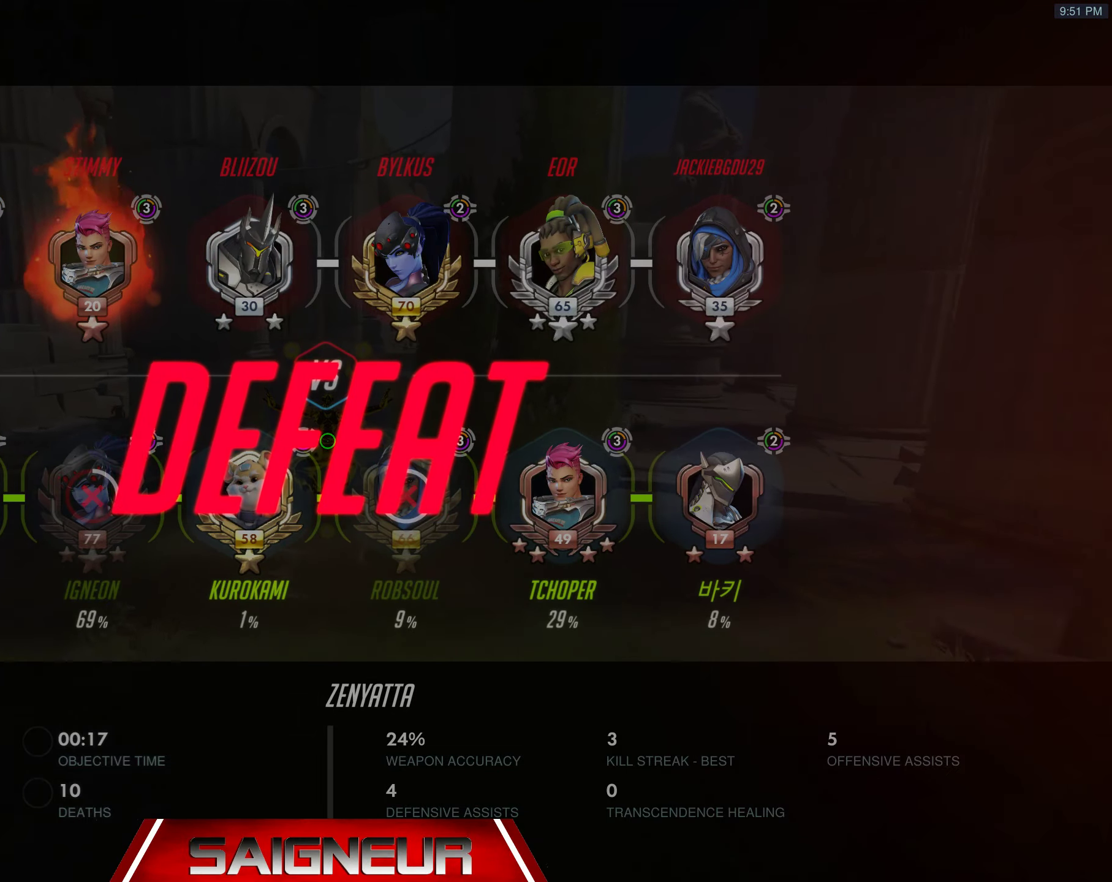
{"keys": ["tab", "w"], "mouse": [], "events": []}